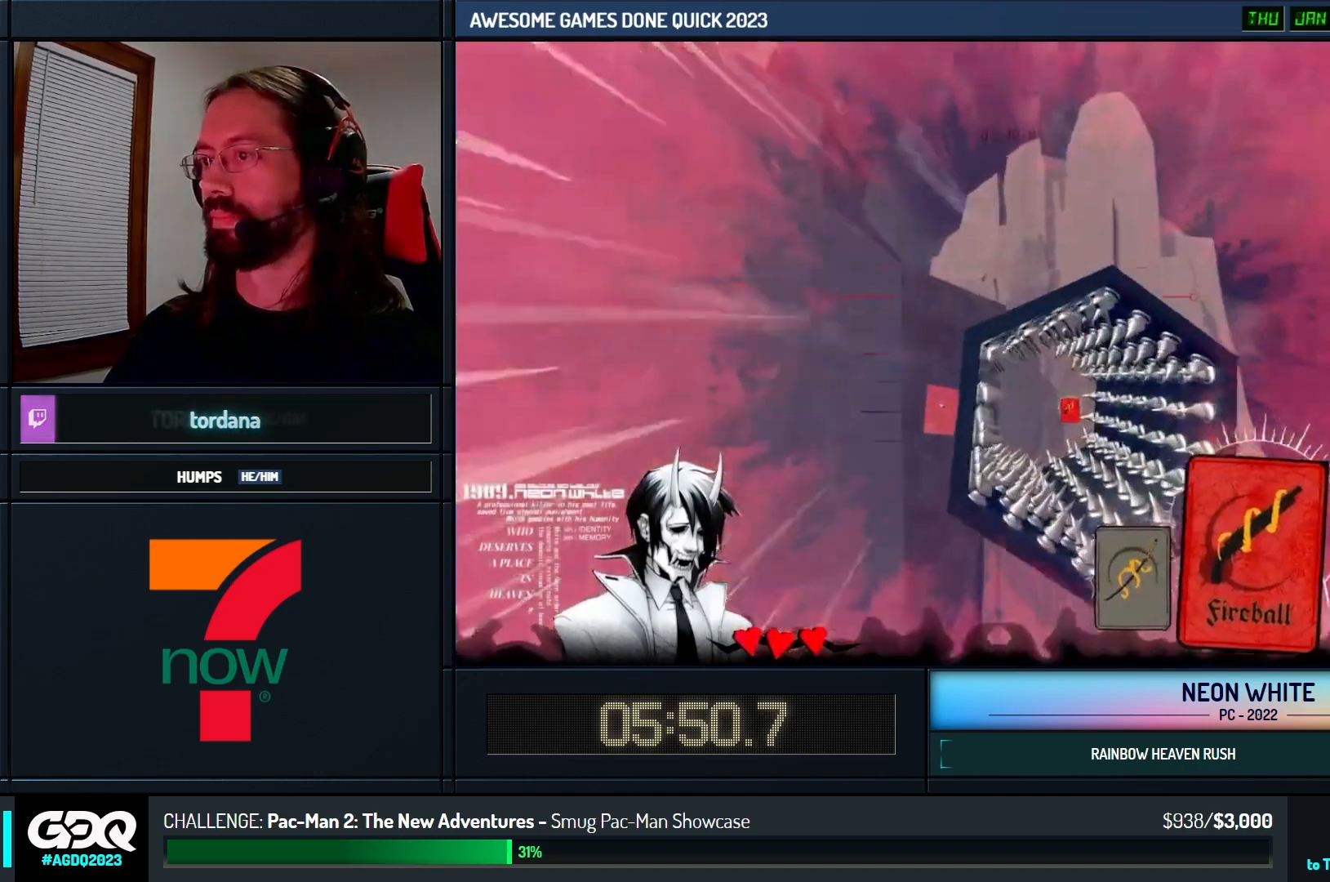
Gameplay with keyboard; each line is a JSON object with the keys held at the frame after it. "events" lists presses ("down") and releases ("up") of "cards", "down", "left", "look", "right", "space" and "up" between this image and that frame as [ms after this image, input, new state], when the widget could be followed in between. No other keys are recorded. Mouse input is not recorded. Key names are as the overlay labels them; some are game actions (e.g. jump) rather than physical keys.
{"keys": ["right", "up"], "events": [[350, "cards", "down"], [400, "right", "down"], [500, "cards", "up"]]}
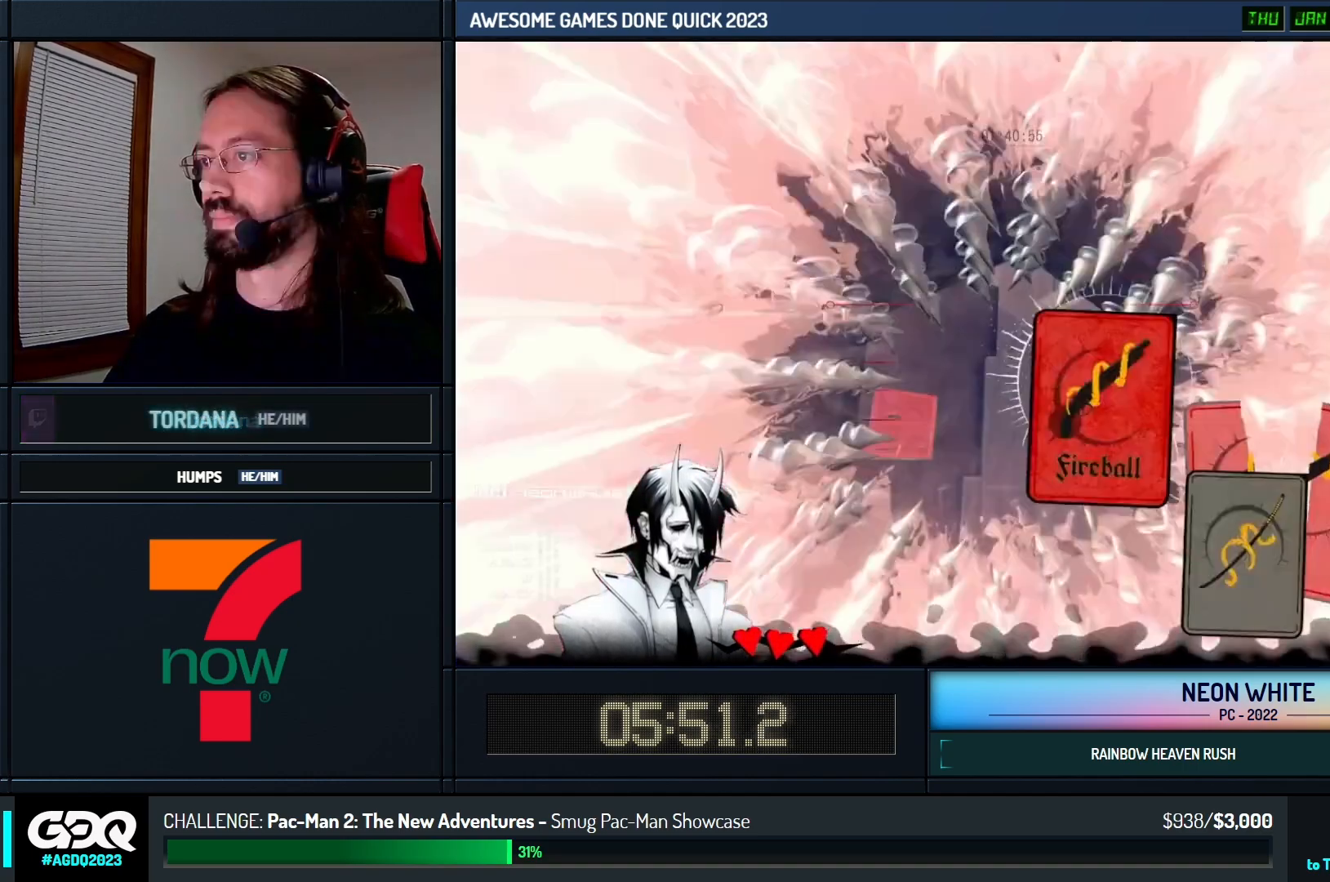
{"keys": ["up"], "events": [[200, "right", "up"]]}
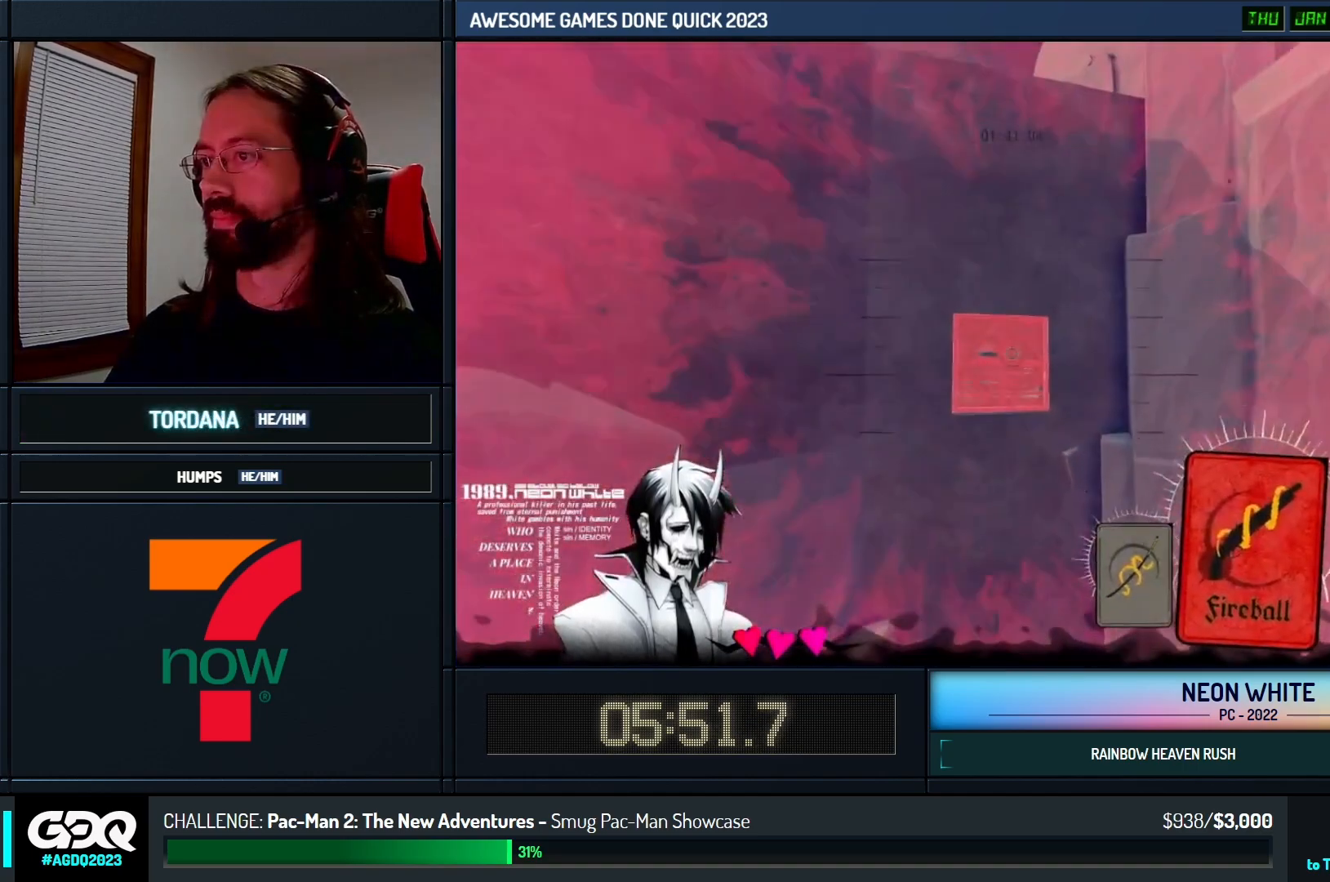
{"keys": ["cards", "right", "up"], "events": [[383, "right", "down"], [400, "cards", "down"]]}
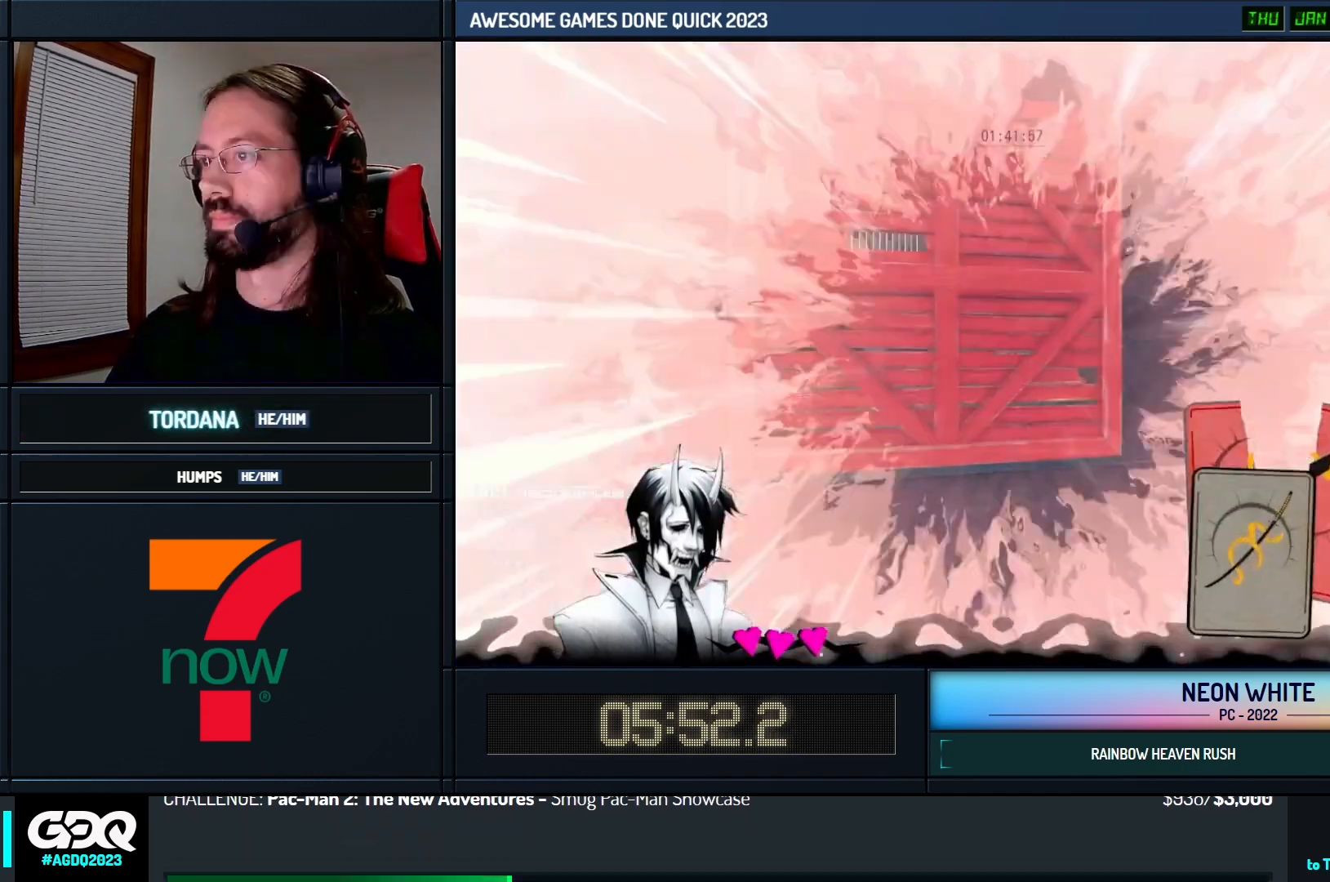
{"keys": ["up"], "events": [[33, "cards", "up"], [83, "right", "up"]]}
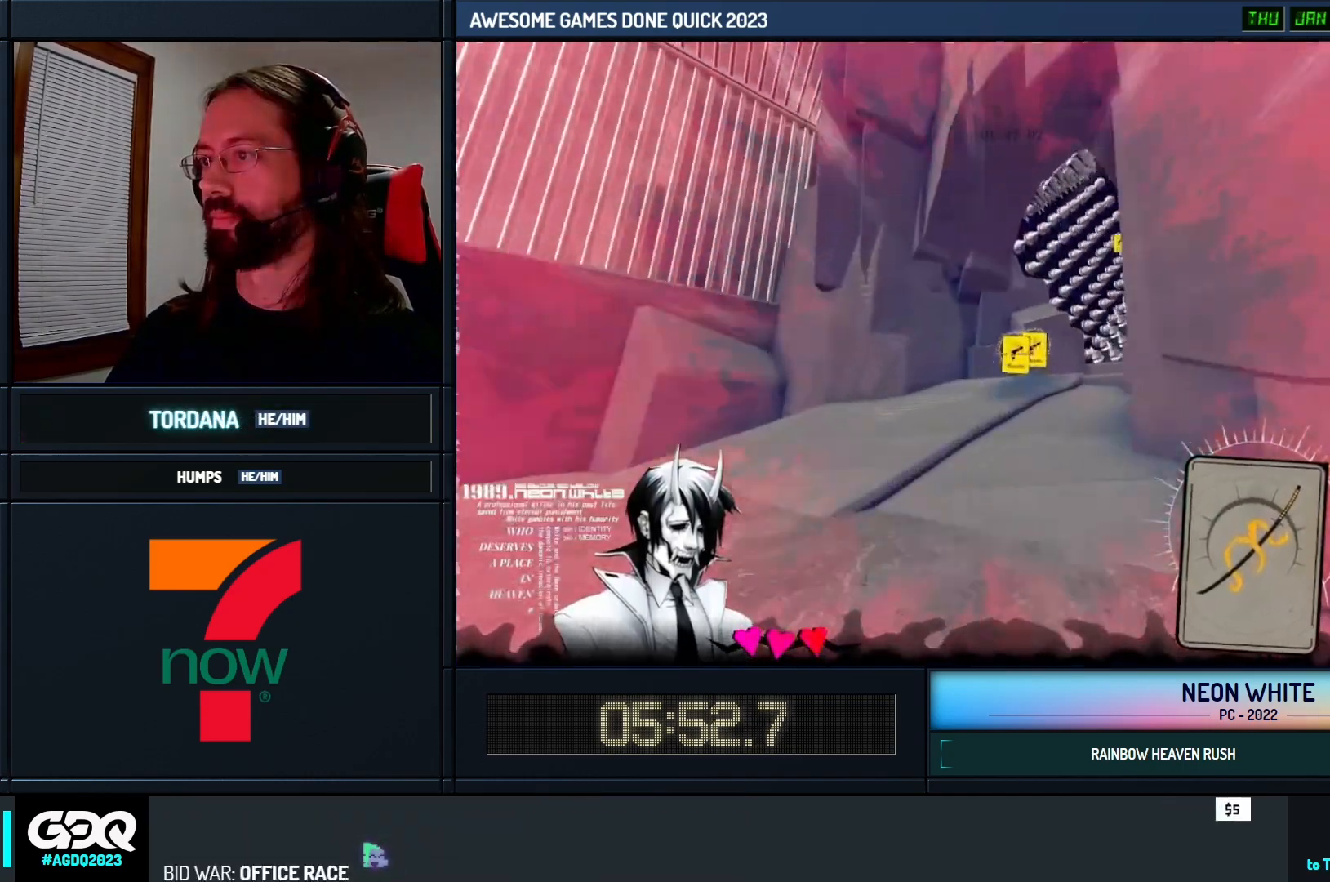
{"keys": ["up"], "events": []}